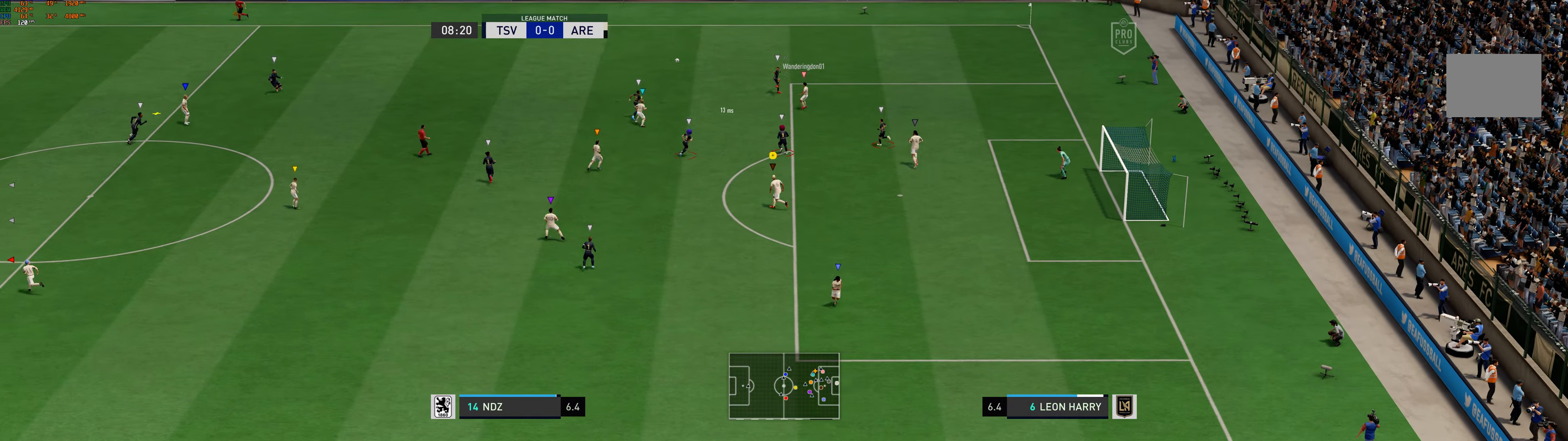
Gameplay with a controller (Xbox layout); each line is a JSON object with the inputs held at the frame after it. "events" lists button and stick changes between this image and that frame as [ms after this image, input, new state], when the widget could be followed in between. Not read: L2 L3 R2 R3 right_stick.
{"buttons": [], "left_stick": "left", "events": [[383, "left_stick", "left"]]}
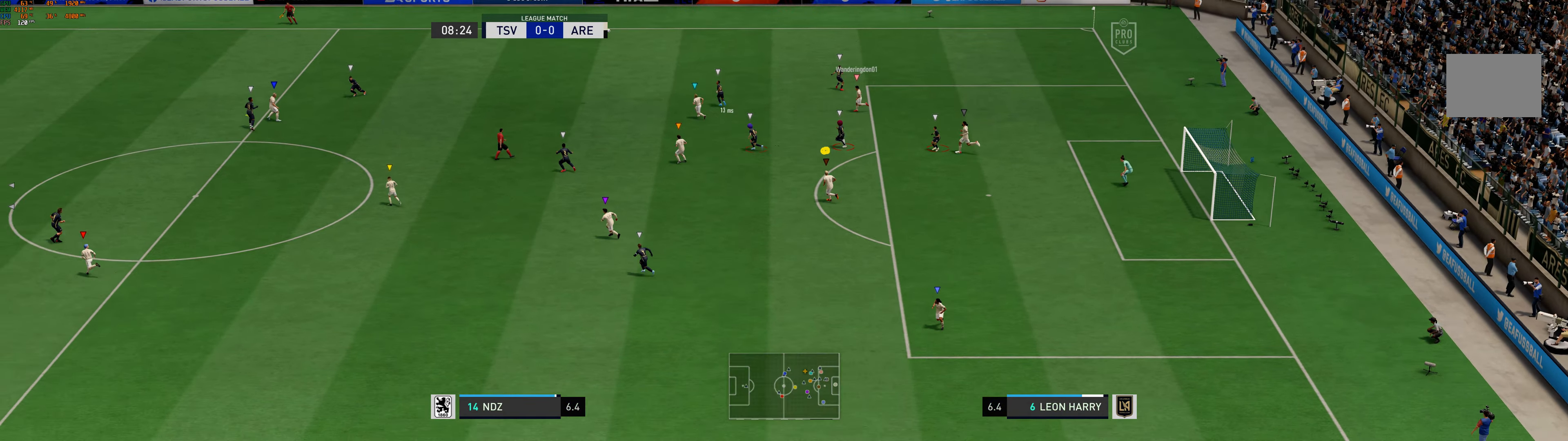
{"buttons": [], "left_stick": "down", "events": [[100, "left_stick", "down-left"], [383, "left_stick", "down"]]}
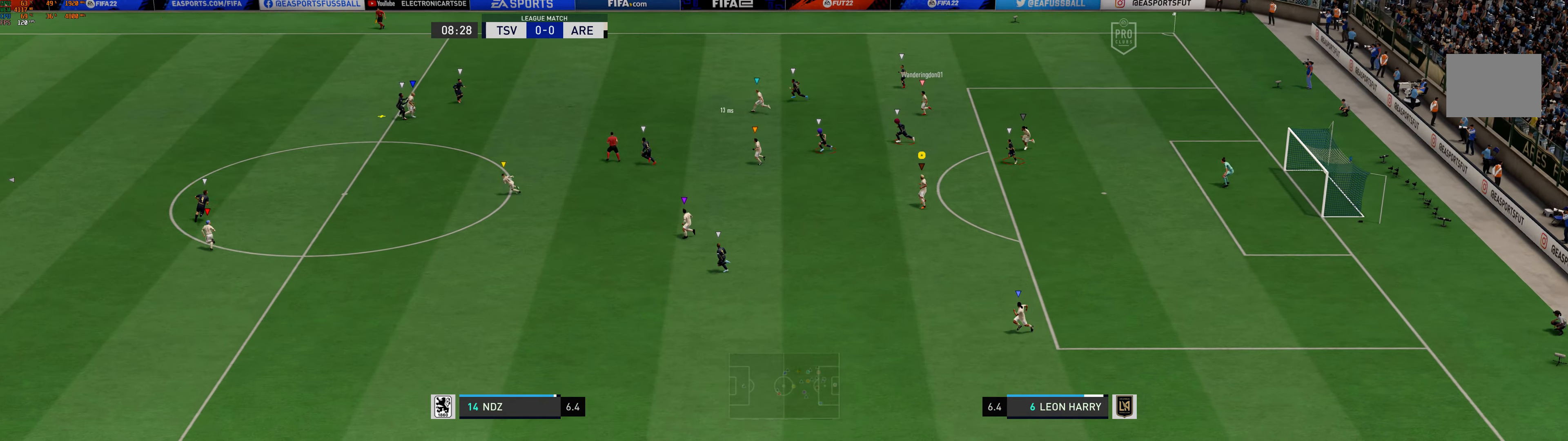
{"buttons": [], "left_stick": "left", "events": [[216, "left_stick", "down-left"], [450, "left_stick", "left"]]}
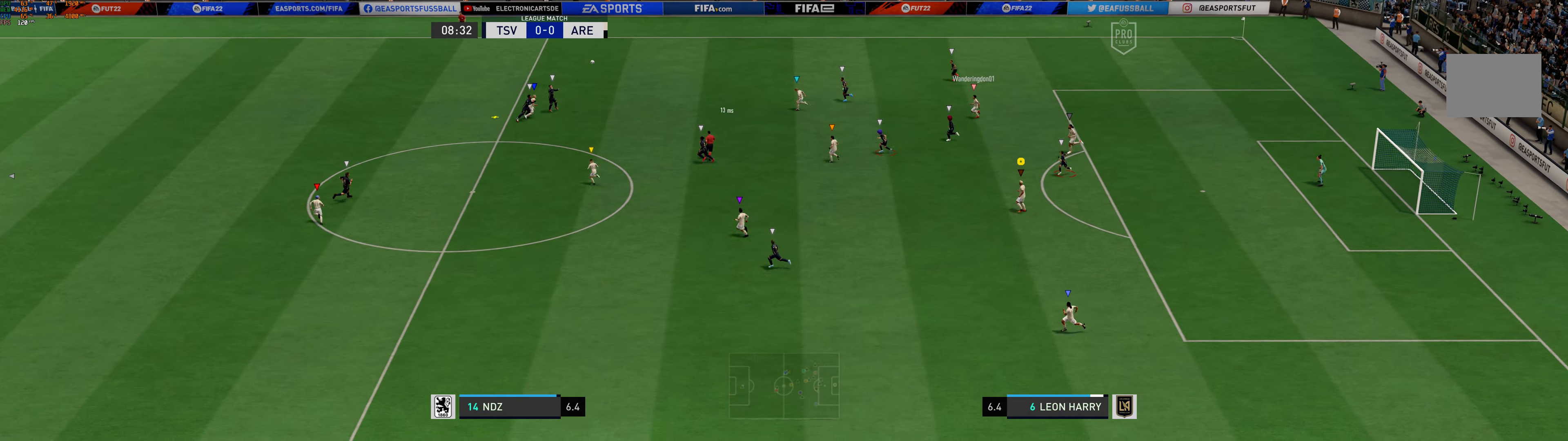
{"buttons": [], "left_stick": "up-left", "events": [[133, "R1", "down"], [150, "R1", "up"], [433, "left_stick", "up-left"]]}
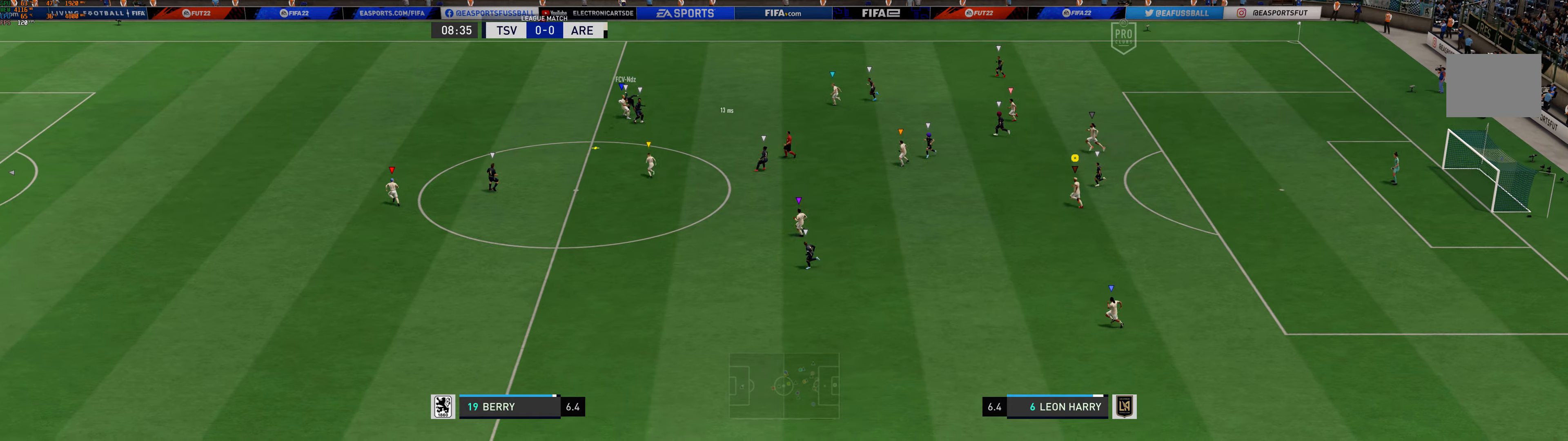
{"buttons": [], "left_stick": "up-left", "events": []}
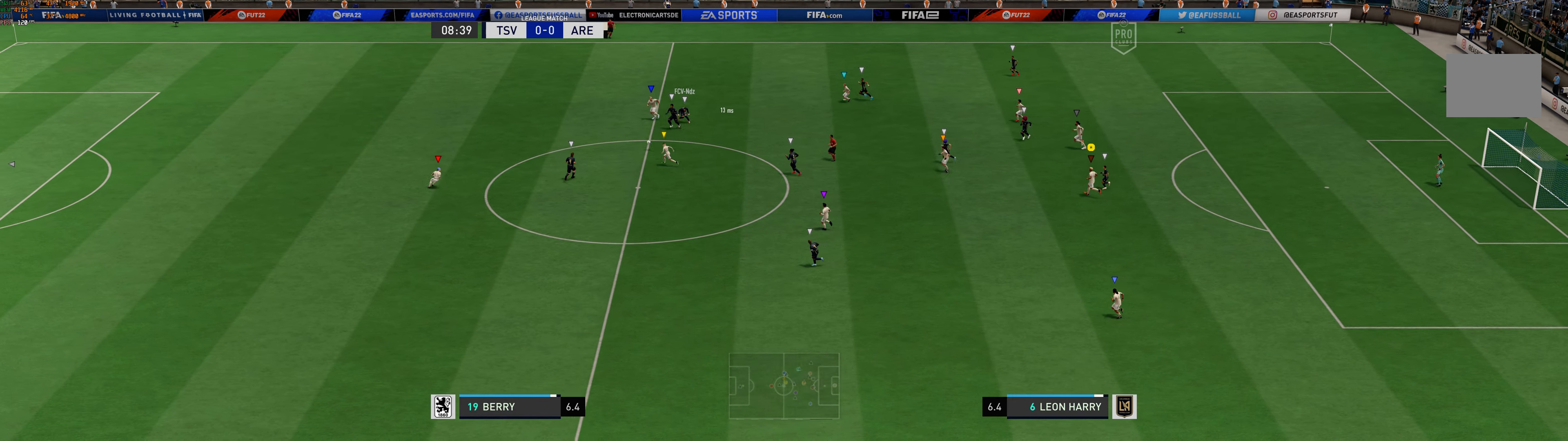
{"buttons": [], "left_stick": "left", "events": [[67, "left_stick", "left"]]}
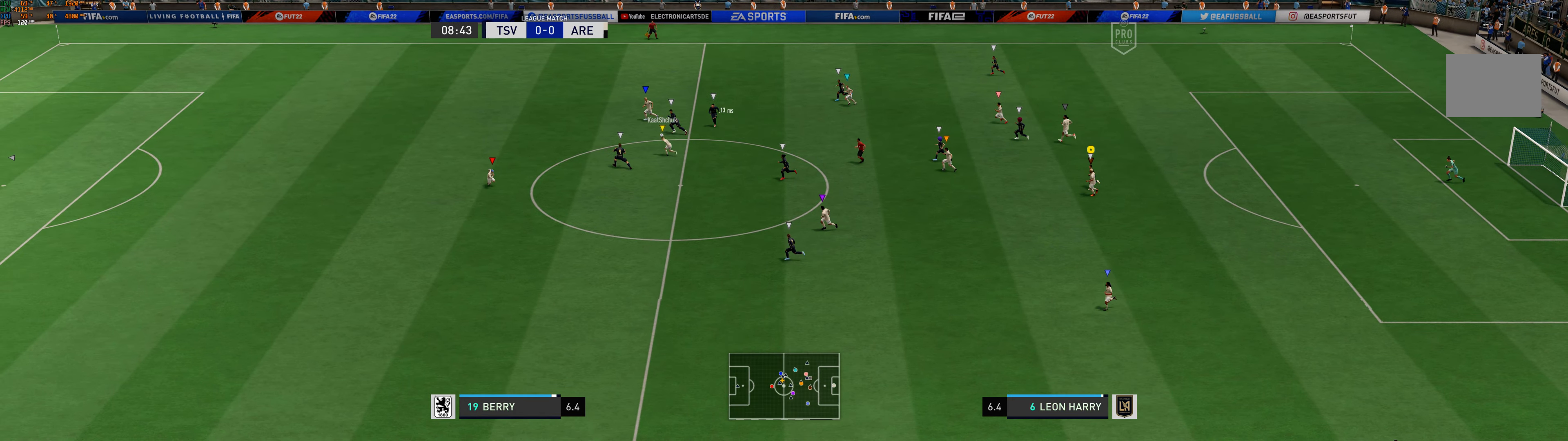
{"buttons": [], "left_stick": "left", "events": []}
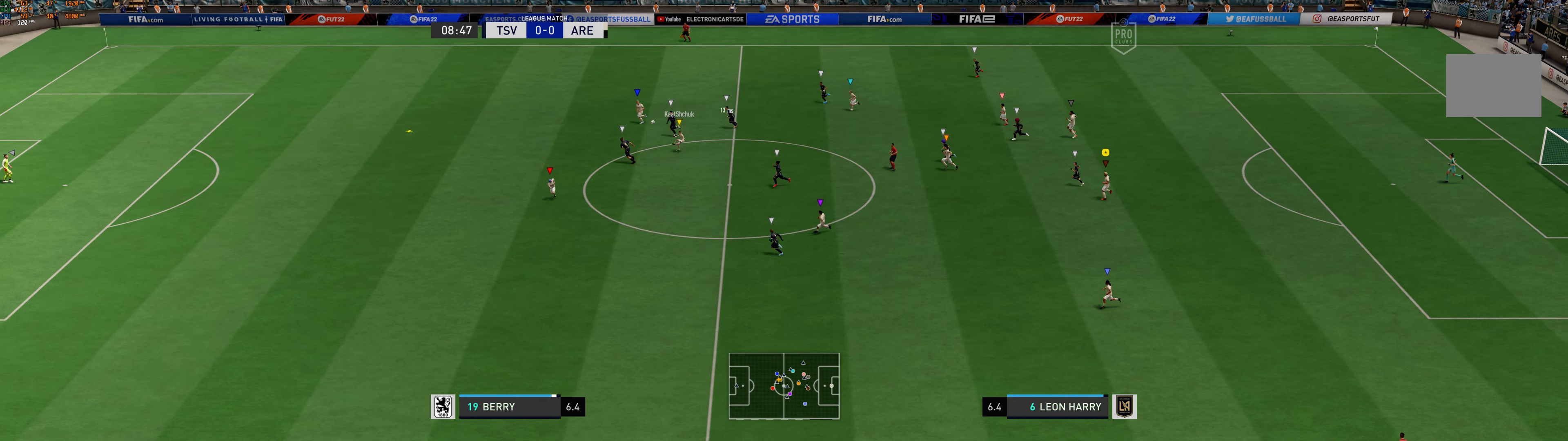
{"buttons": [], "left_stick": "left", "events": []}
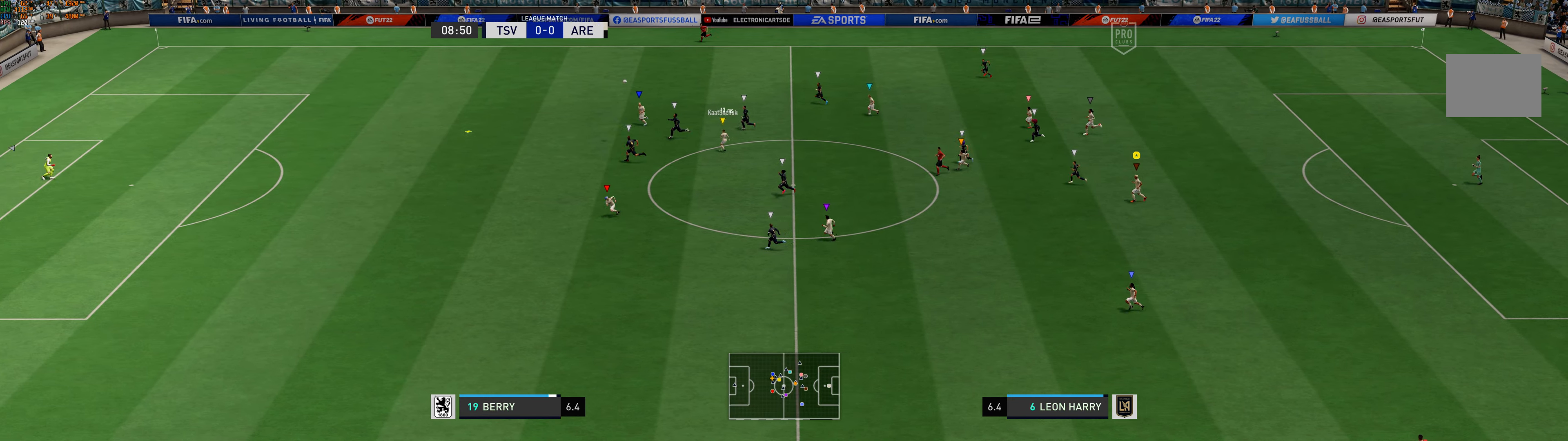
{"buttons": [], "left_stick": "left", "events": []}
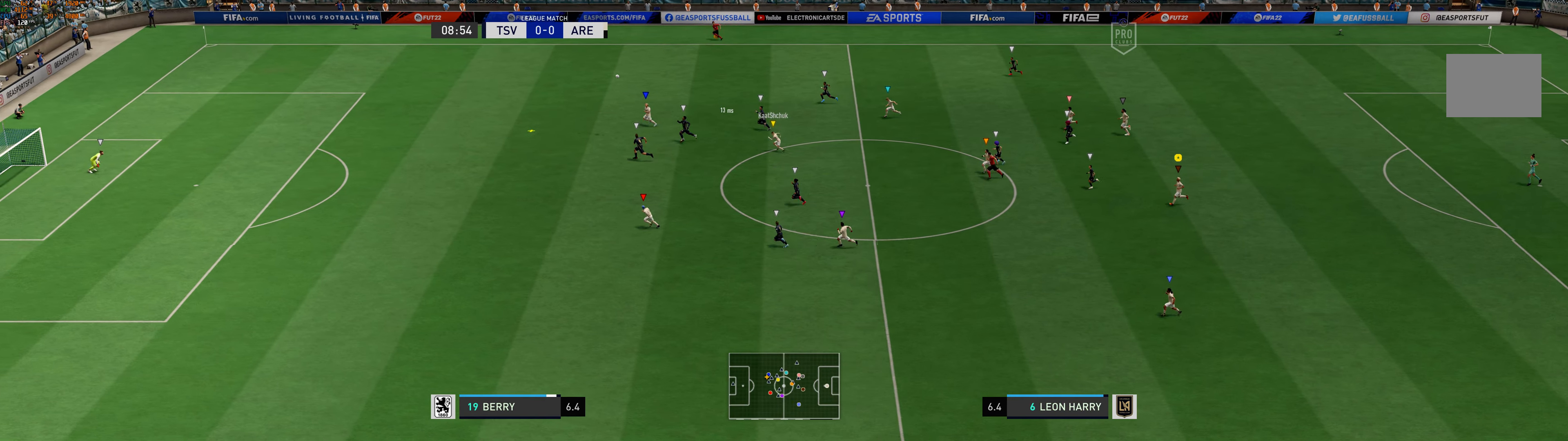
{"buttons": [], "left_stick": "left", "events": []}
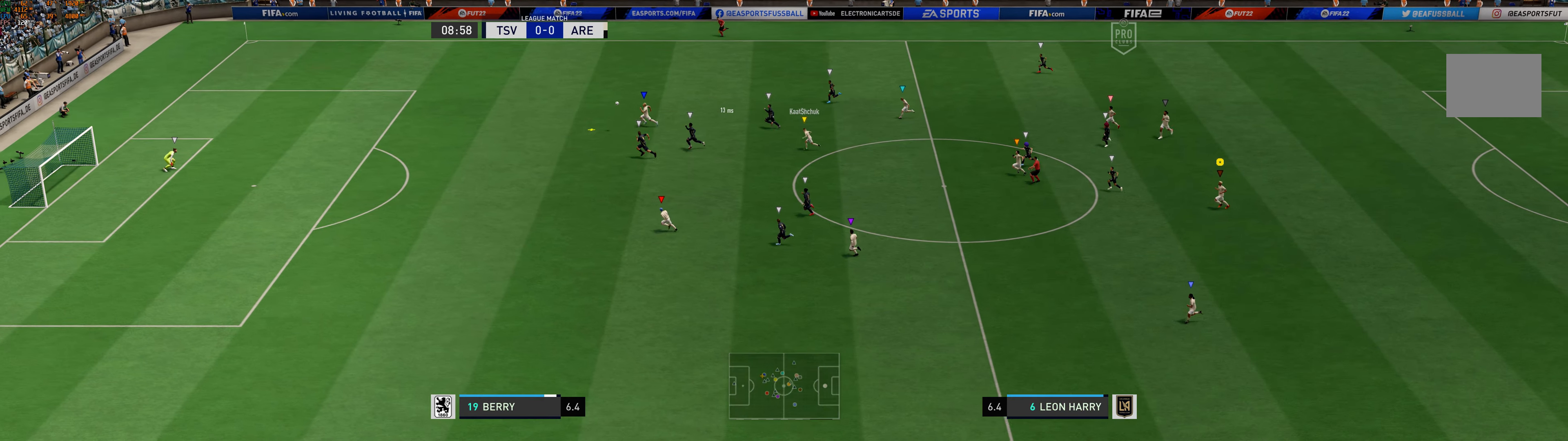
{"buttons": [], "left_stick": "left", "events": []}
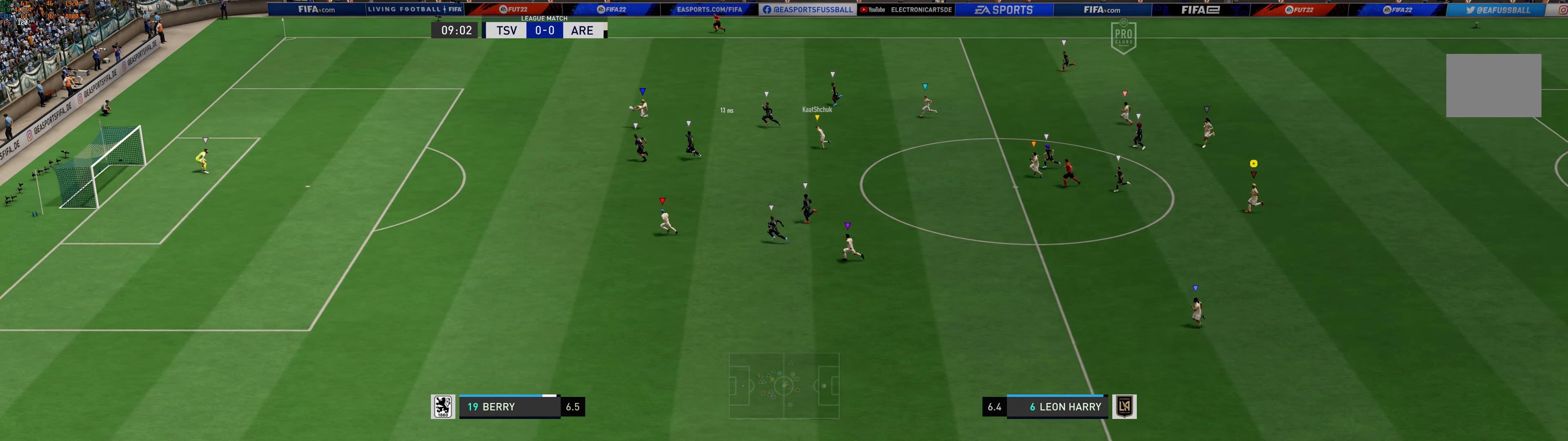
{"buttons": [], "left_stick": "left", "events": []}
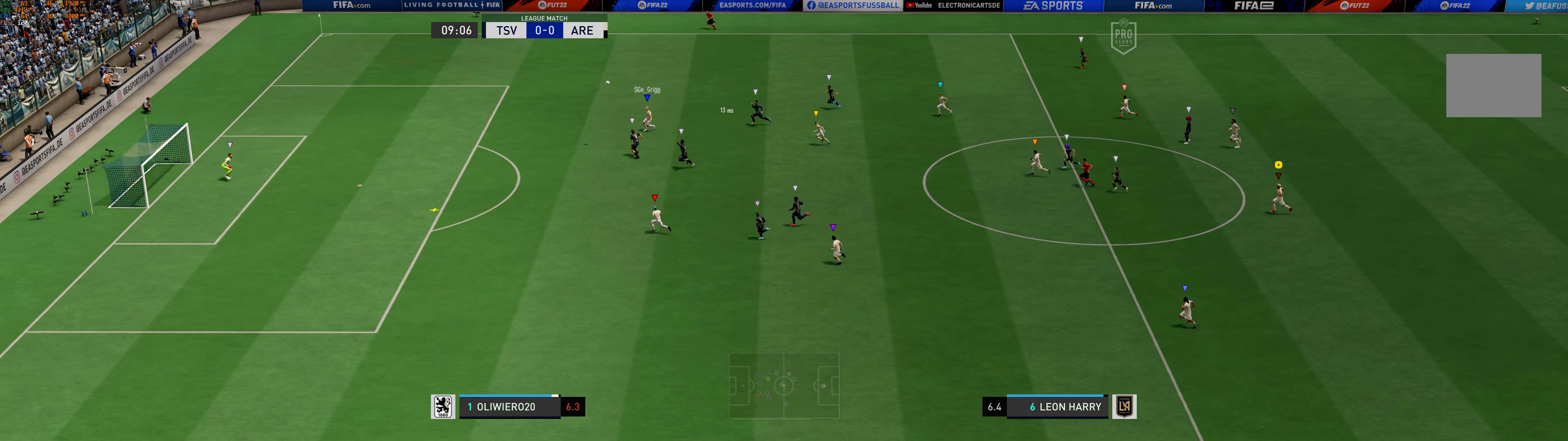
{"buttons": [], "left_stick": "left", "events": []}
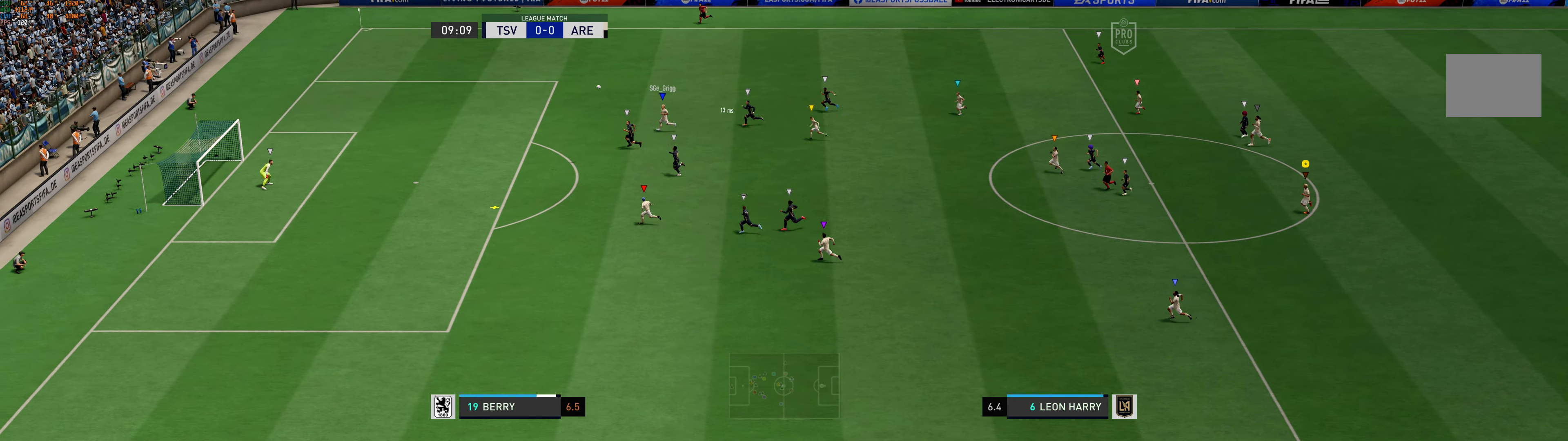
{"buttons": [], "left_stick": "left", "events": []}
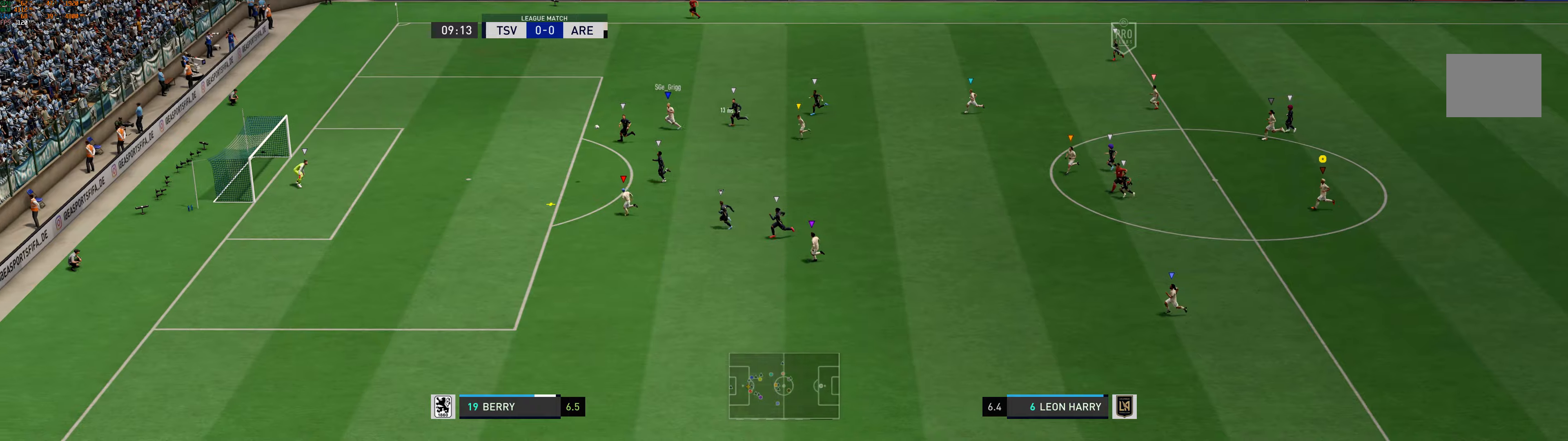
{"buttons": [], "left_stick": "left", "events": []}
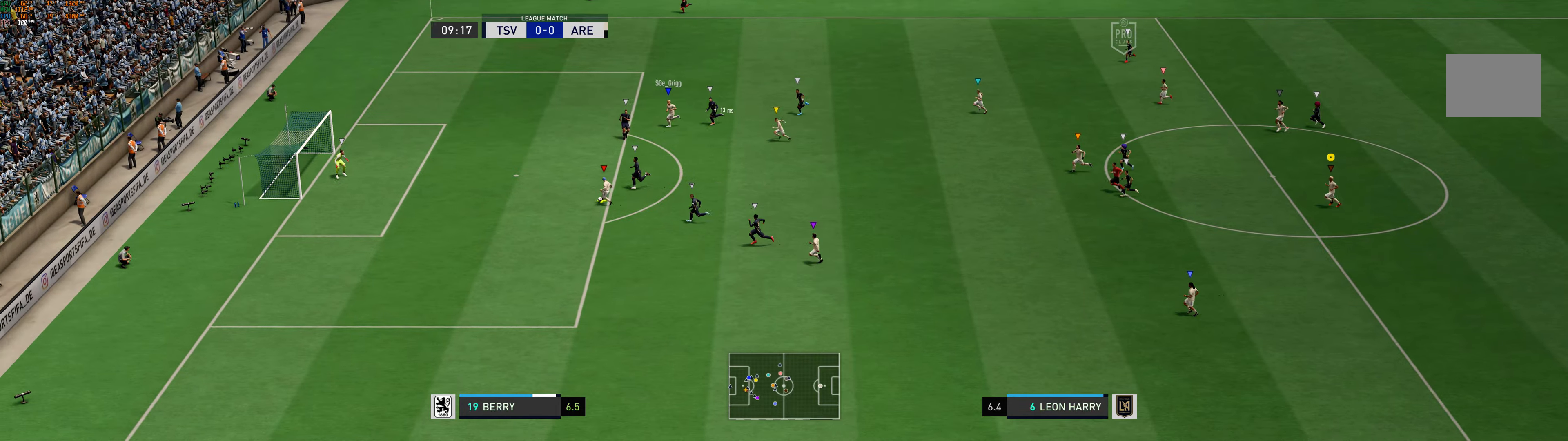
{"buttons": [], "left_stick": "left", "events": []}
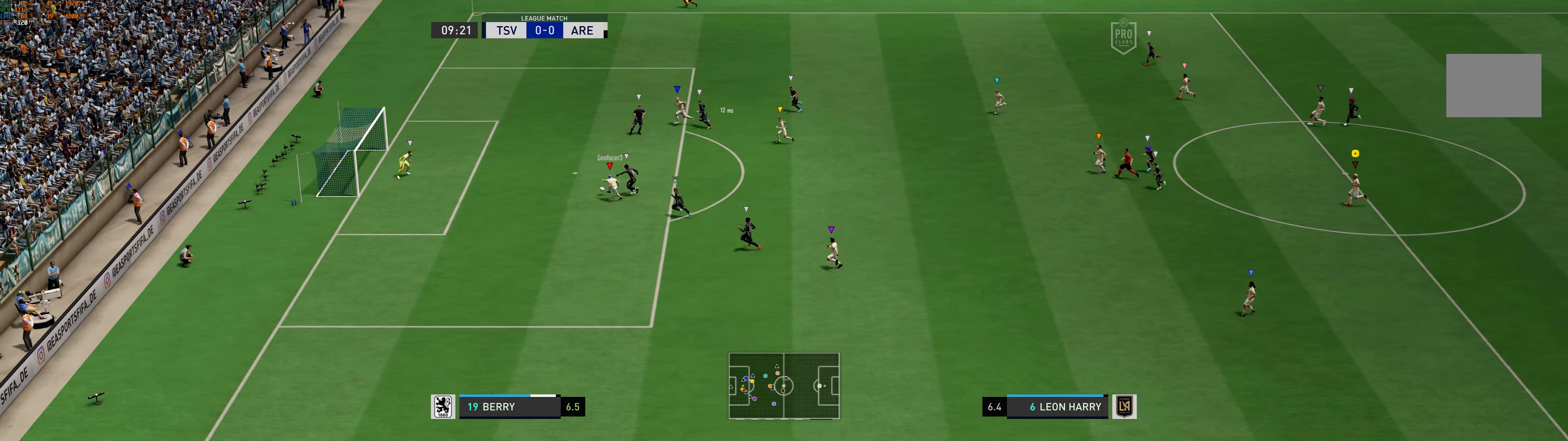
{"buttons": [], "left_stick": "center", "events": [[117, "left_stick", "center"]]}
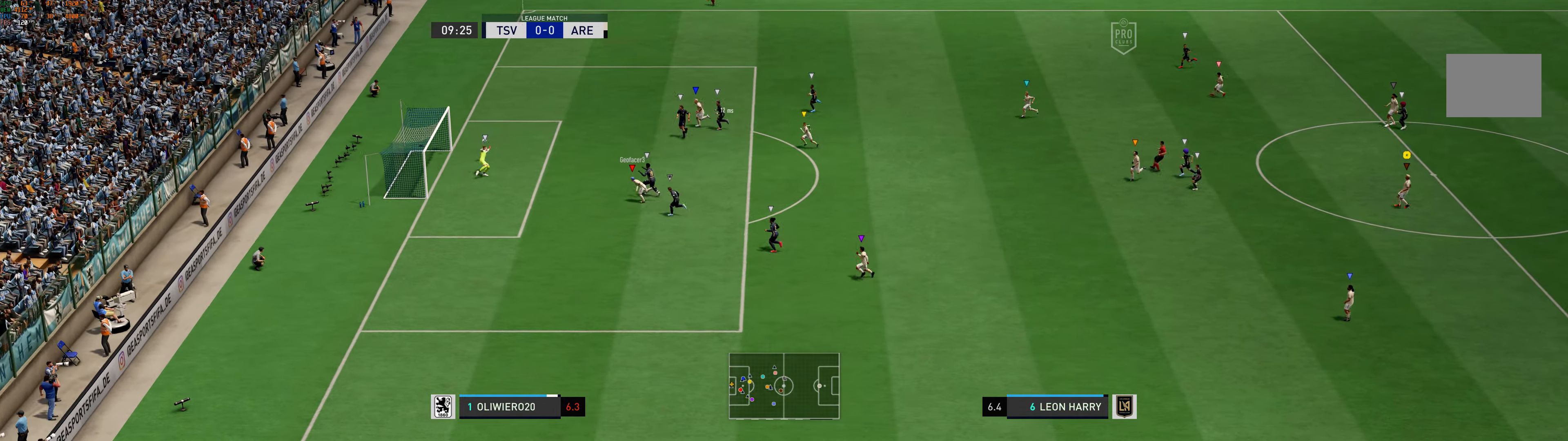
{"buttons": [], "left_stick": "center", "events": []}
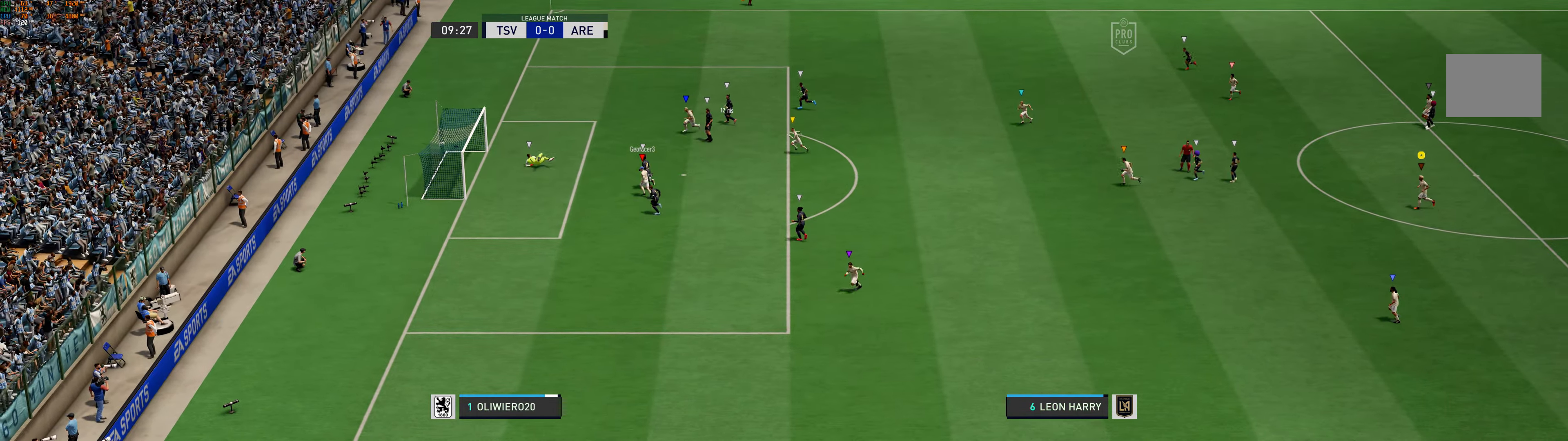
{"buttons": [], "left_stick": "center", "events": []}
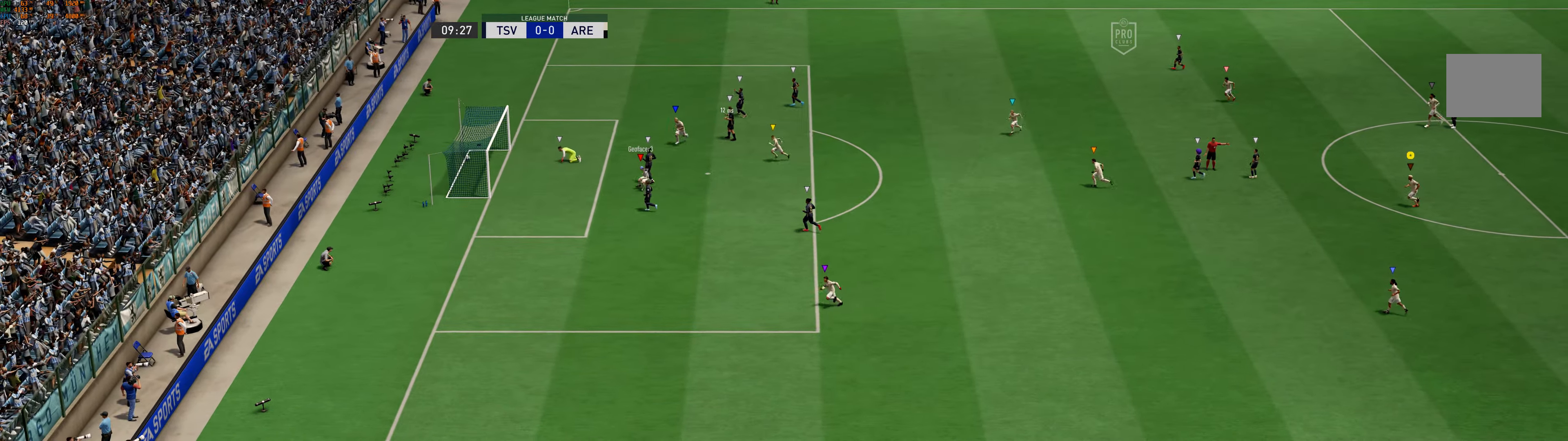
{"buttons": [], "left_stick": "center", "events": []}
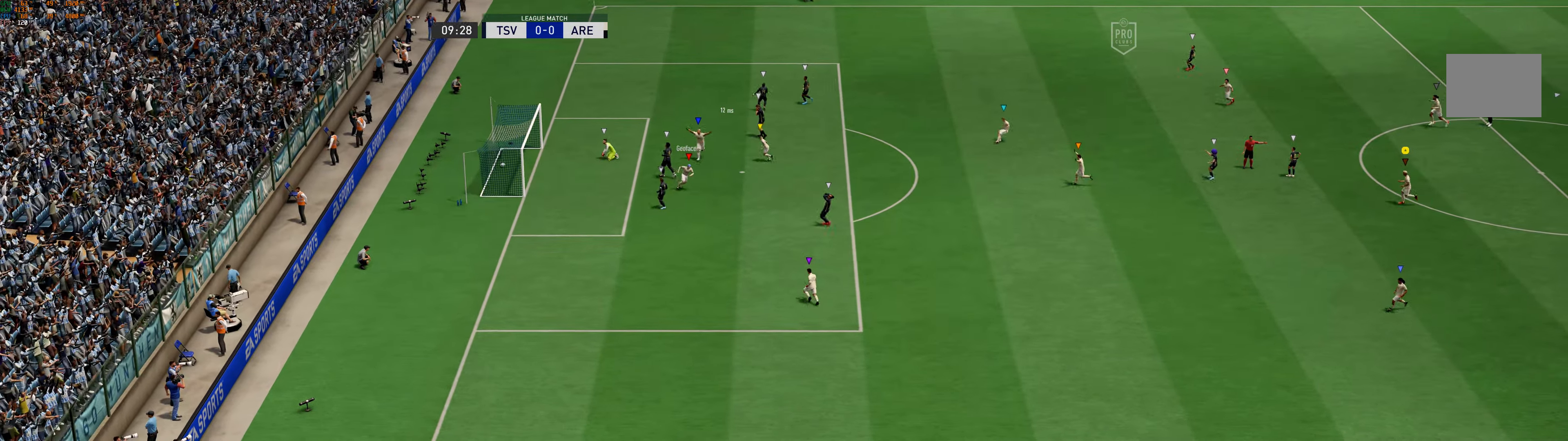
{"buttons": [], "left_stick": "center", "events": []}
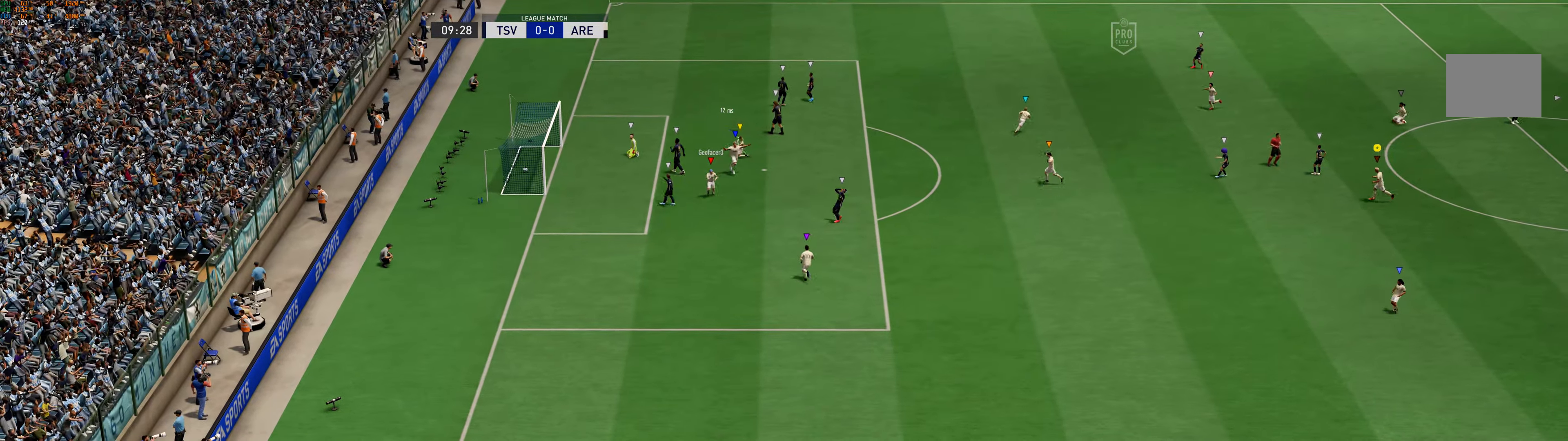
{"buttons": [], "left_stick": "center", "events": []}
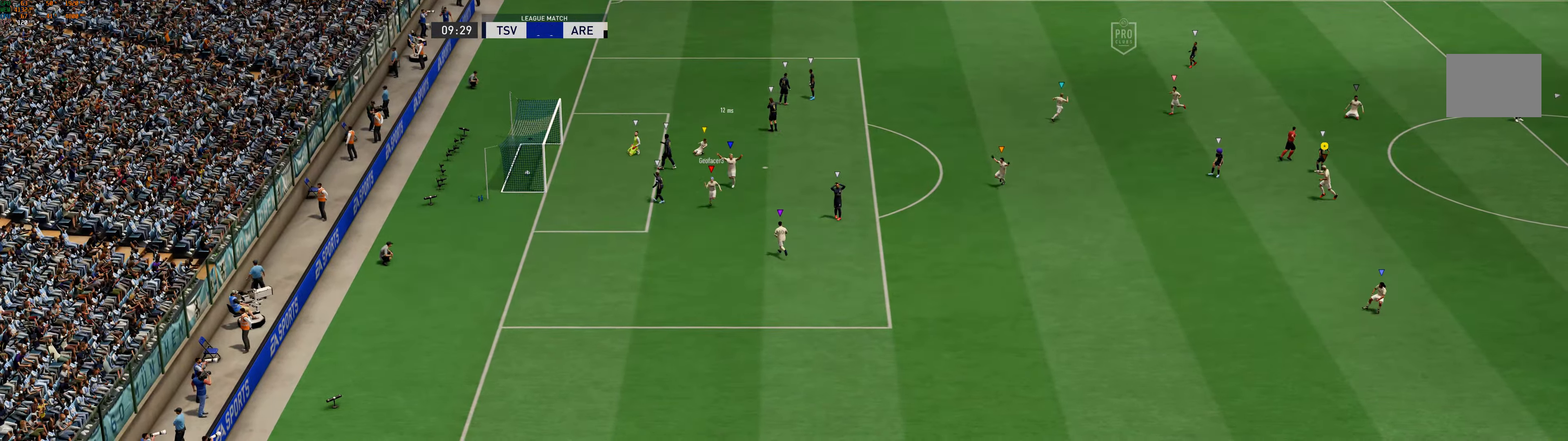
{"buttons": [], "left_stick": "center", "events": []}
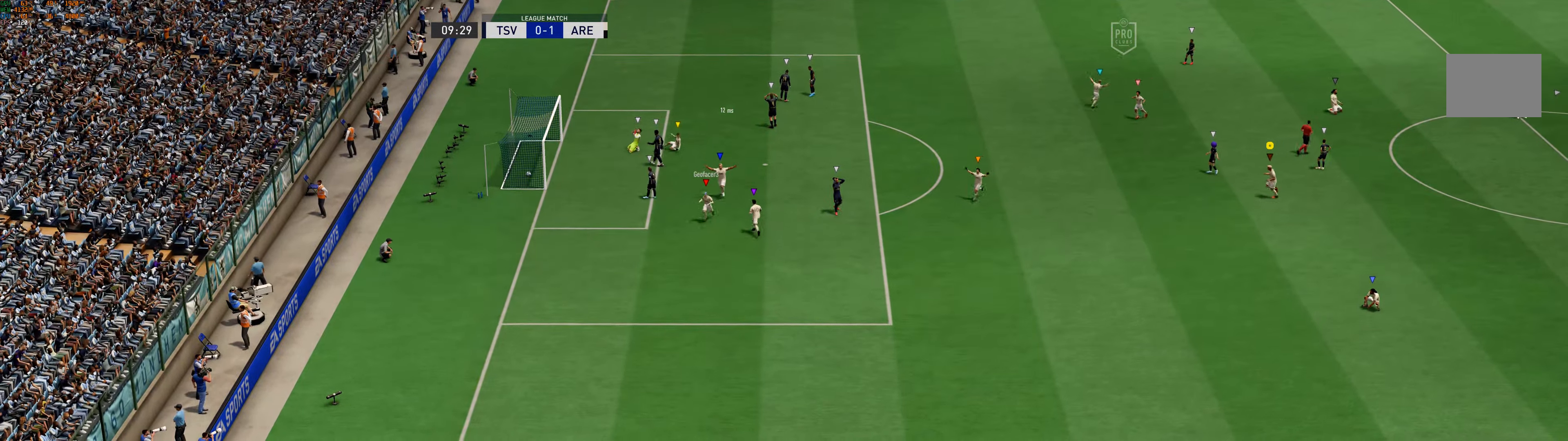
{"buttons": [], "left_stick": "center", "events": []}
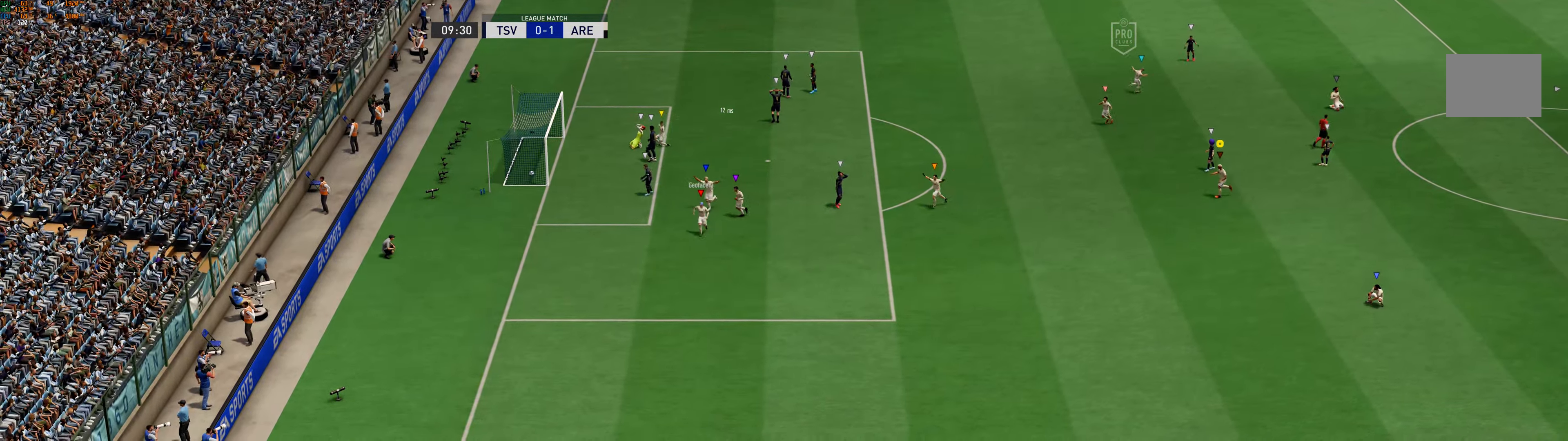
{"buttons": [], "left_stick": "center", "events": []}
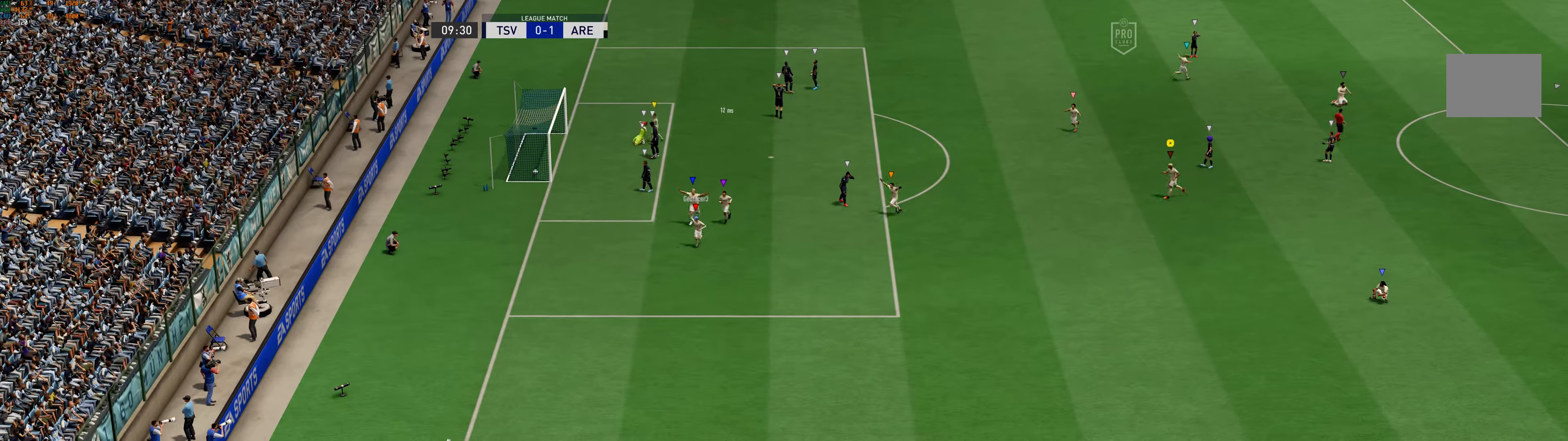
{"buttons": [], "left_stick": "center", "events": []}